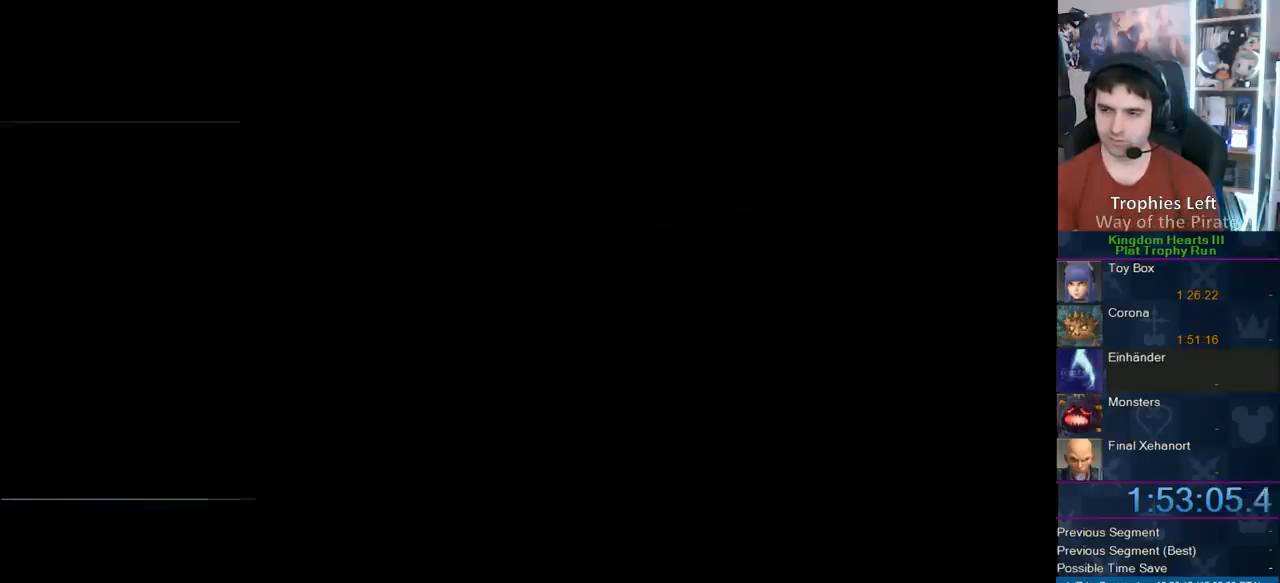
Gameplay with a controller (PlayStation layout); each line is a JSON object with the inputs held at the frame after it (dt_ms = milliseconds from this image to that frame). "events" lists button and stick changes between this image and that frame as [ms after this image, input, new state], when the widget could be followed in between.
{"dt_ms": 500, "buttons": ["HOME"], "left_stick": "center", "right_stick": "center", "events": [[117, "HOME", "down"]]}
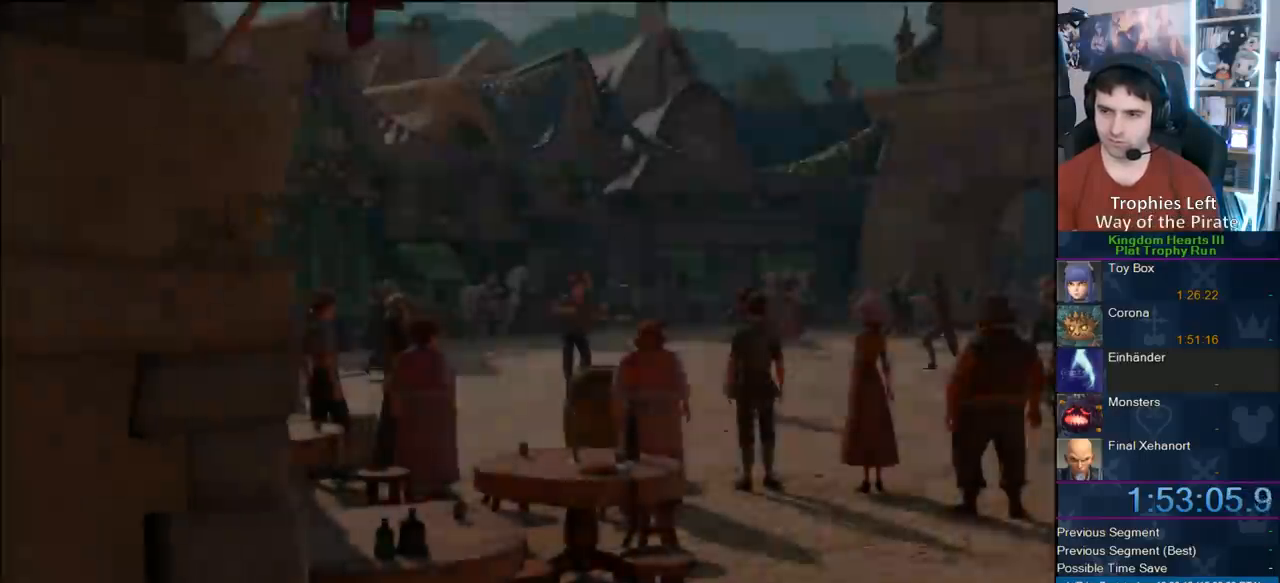
{"dt_ms": 500, "buttons": [], "left_stick": "center", "right_stick": "center", "events": [[317, "HOME", "up"]]}
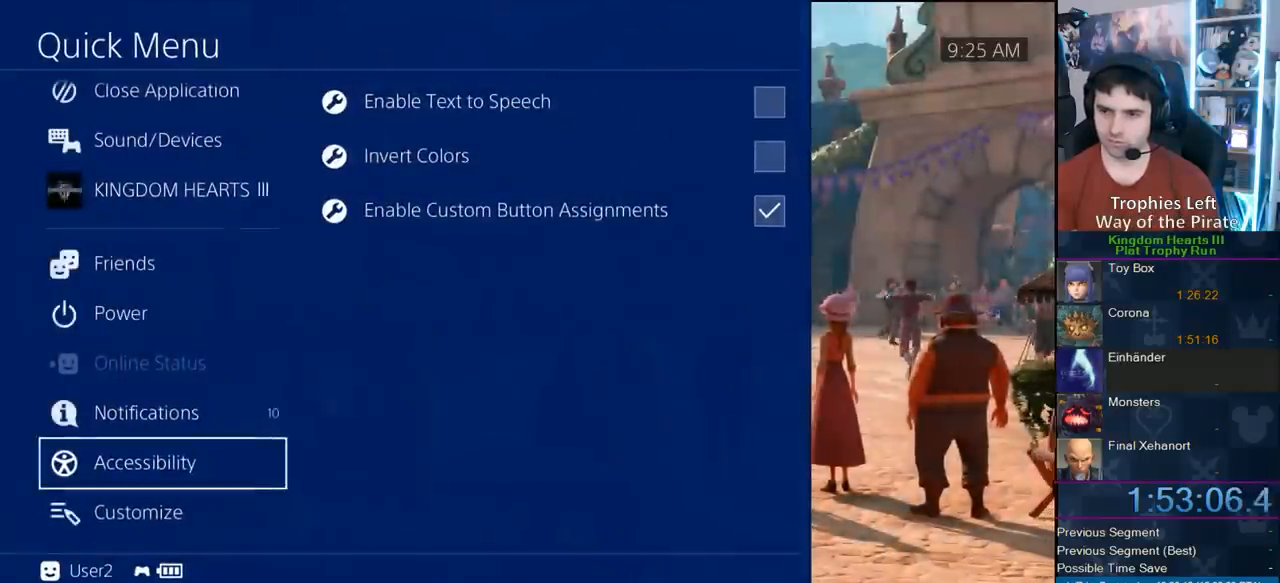
{"dt_ms": 500, "buttons": [], "left_stick": "center", "right_stick": "center", "events": [[117, "CIRCLE", "down"], [267, "CIRCLE", "up"]]}
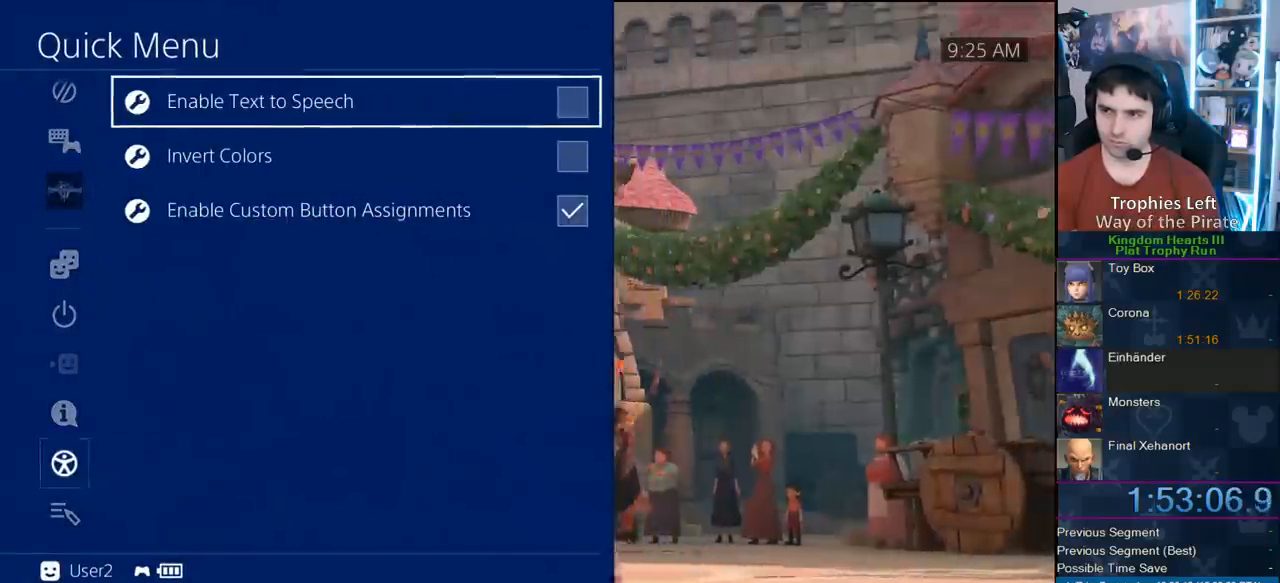
{"dt_ms": 500, "buttons": [], "left_stick": "center", "right_stick": "center", "events": [[117, "DPAD_DOWN", "down"], [217, "DPAD_DOWN", "up"], [283, "DPAD_DOWN", "down"], [400, "DPAD_DOWN", "up"]]}
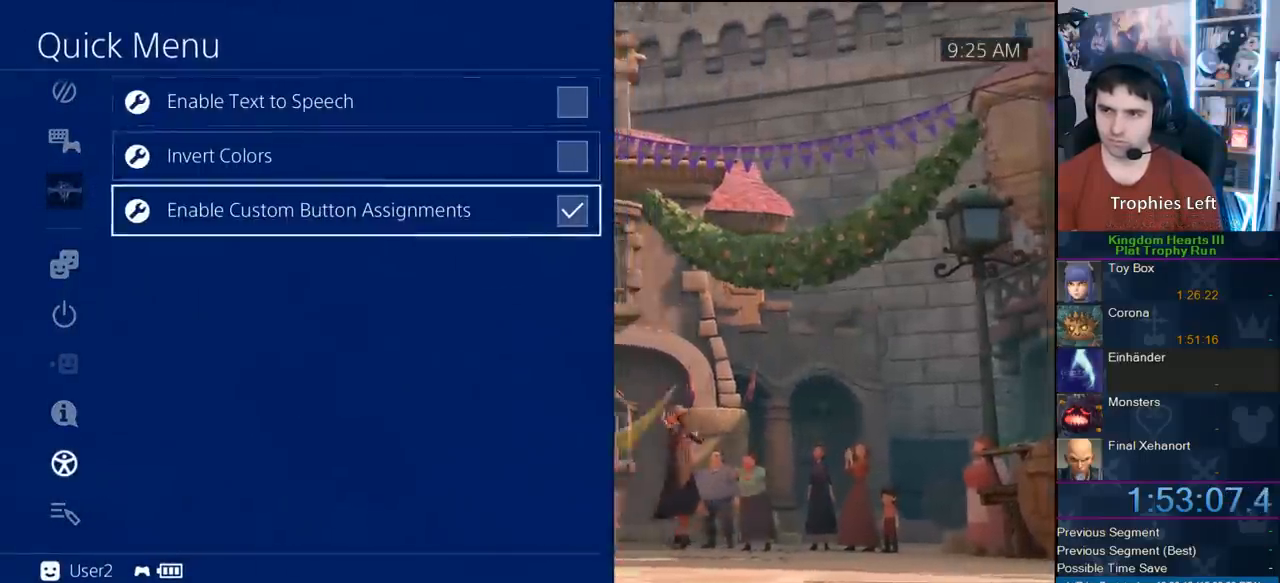
{"dt_ms": 500, "buttons": ["CIRCLE"], "left_stick": "center", "right_stick": "center", "events": [[17, "CIRCLE", "down"], [167, "CIRCLE", "up"], [450, "CIRCLE", "down"]]}
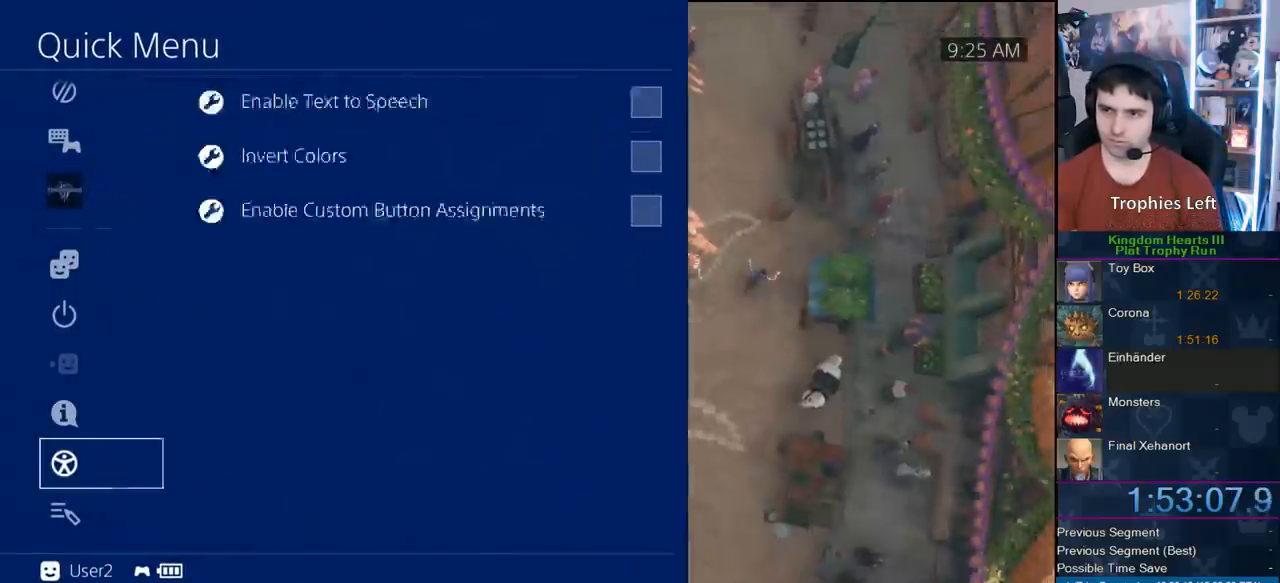
{"dt_ms": 500, "buttons": [], "left_stick": "center", "right_stick": "center", "events": [[33, "CIRCLE", "up"]]}
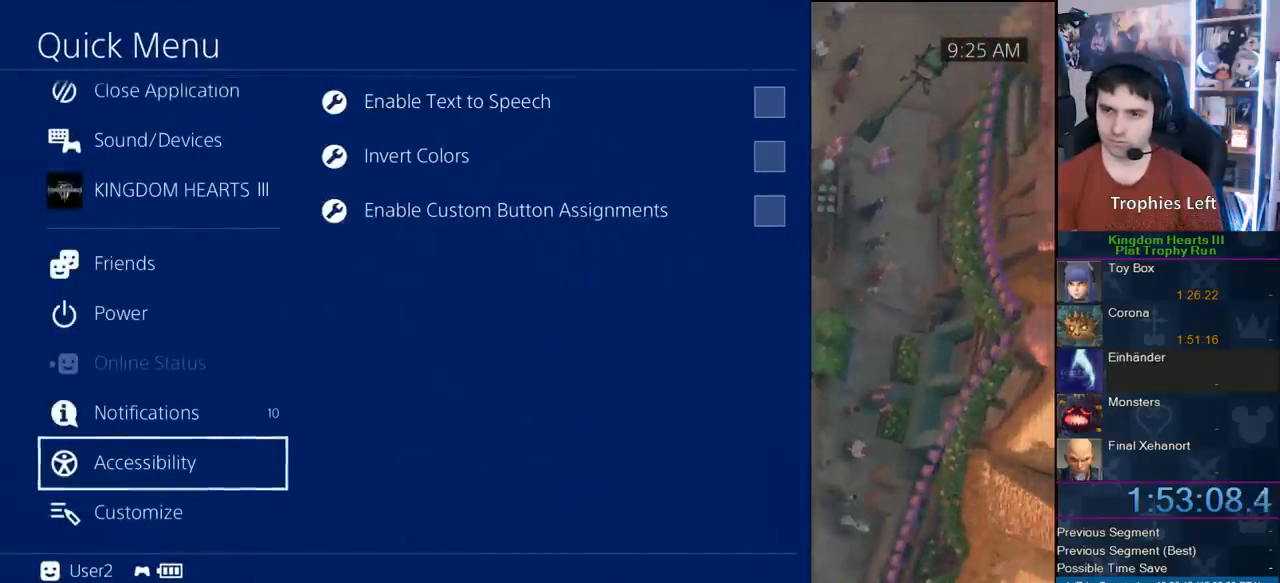
{"dt_ms": 500, "buttons": [], "left_stick": "center", "right_stick": "center", "events": []}
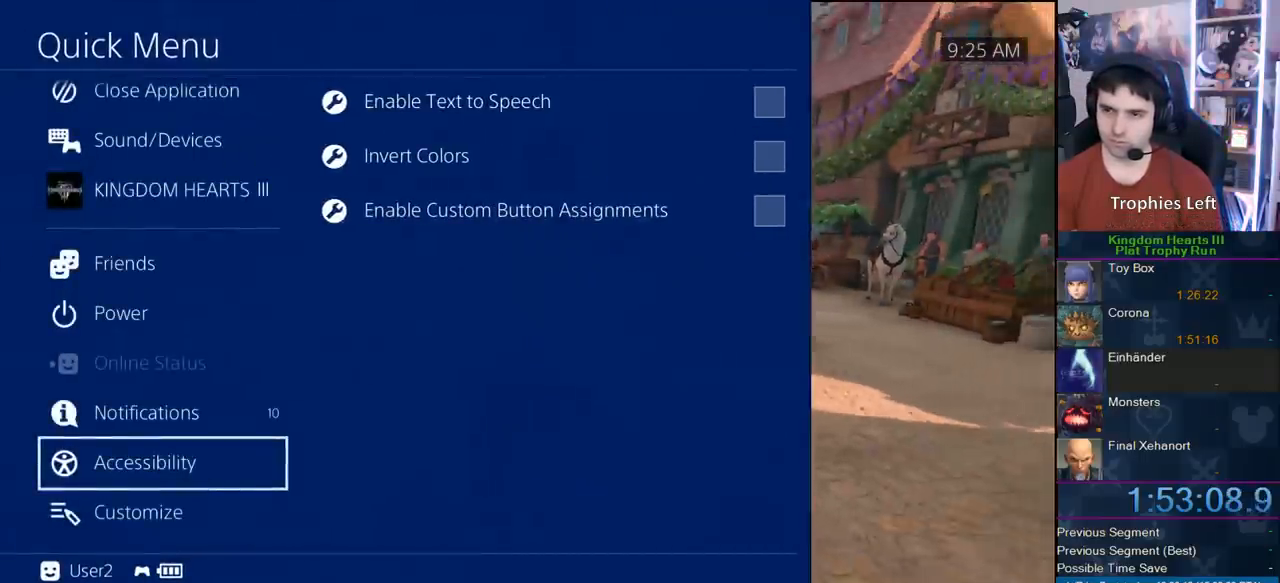
{"dt_ms": 500, "buttons": [], "left_stick": "center", "right_stick": "center", "events": [[83, "CROSS", "down"], [200, "CROSS", "up"]]}
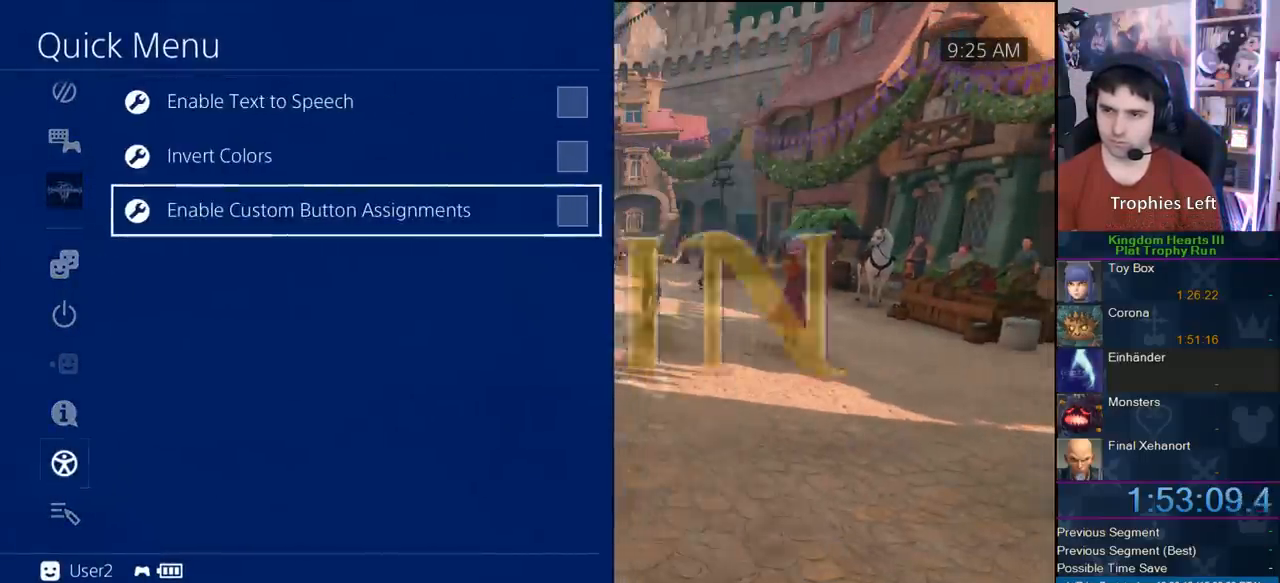
{"dt_ms": 500, "buttons": ["CIRCLE"], "left_stick": "center", "right_stick": "center", "events": [[217, "CIRCLE", "down"], [350, "CIRCLE", "up"], [400, "CIRCLE", "down"]]}
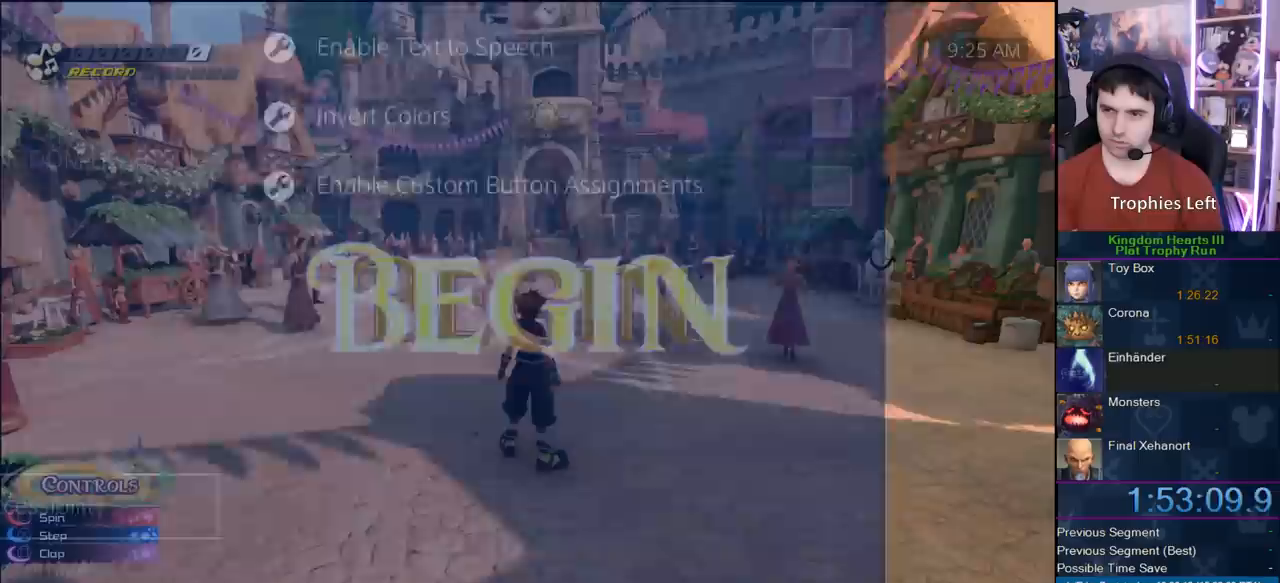
{"dt_ms": 500, "buttons": [], "left_stick": "up-right", "right_stick": "center", "events": [[17, "CIRCLE", "up"], [117, "CIRCLE", "down"], [150, "CIRCLE", "up"], [350, "left_stick", "up-right"]]}
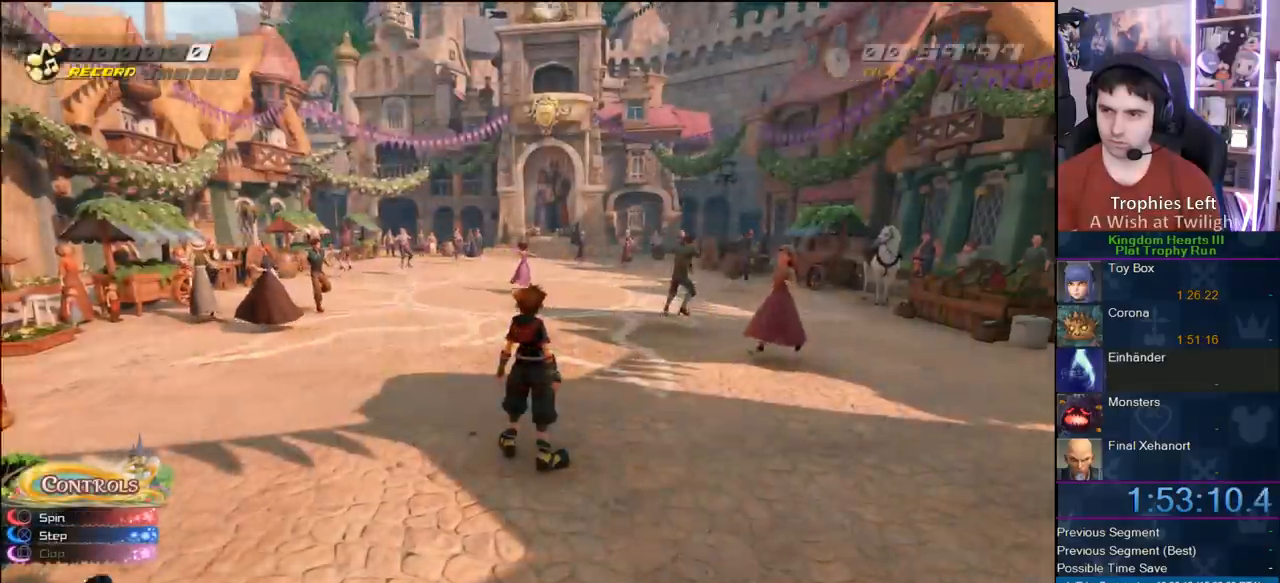
{"dt_ms": 500, "buttons": [], "left_stick": "up-right", "right_stick": "center", "events": [[133, "right_stick", "up-left"], [367, "right_stick", "center"]]}
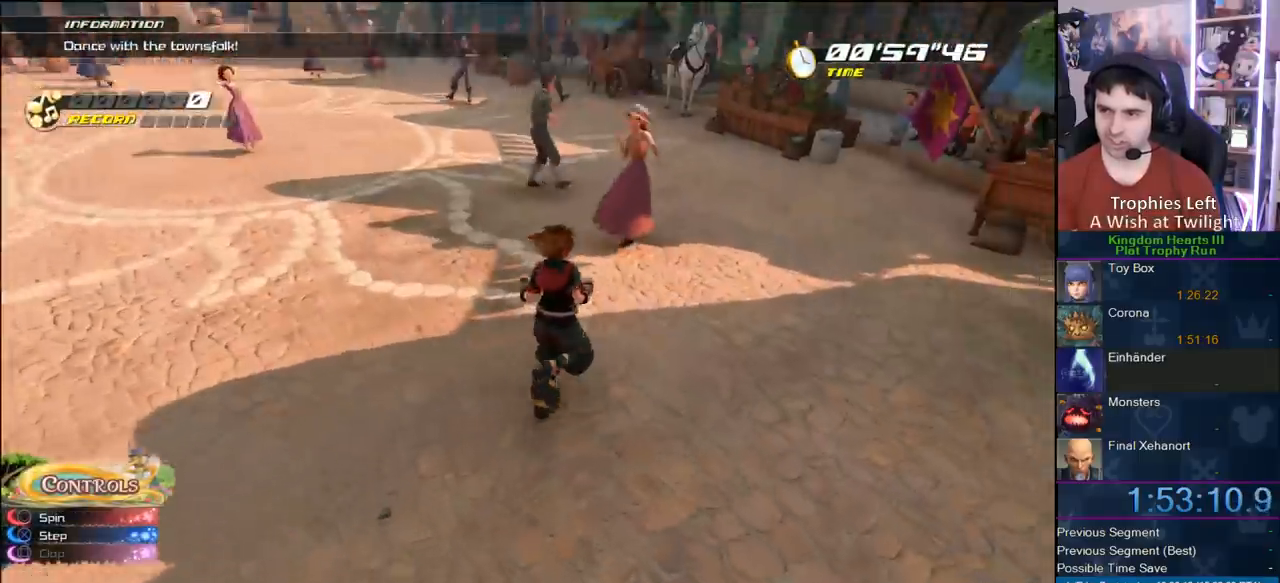
{"dt_ms": 500, "buttons": [], "left_stick": "up", "right_stick": "center", "events": [[167, "left_stick", "up"]]}
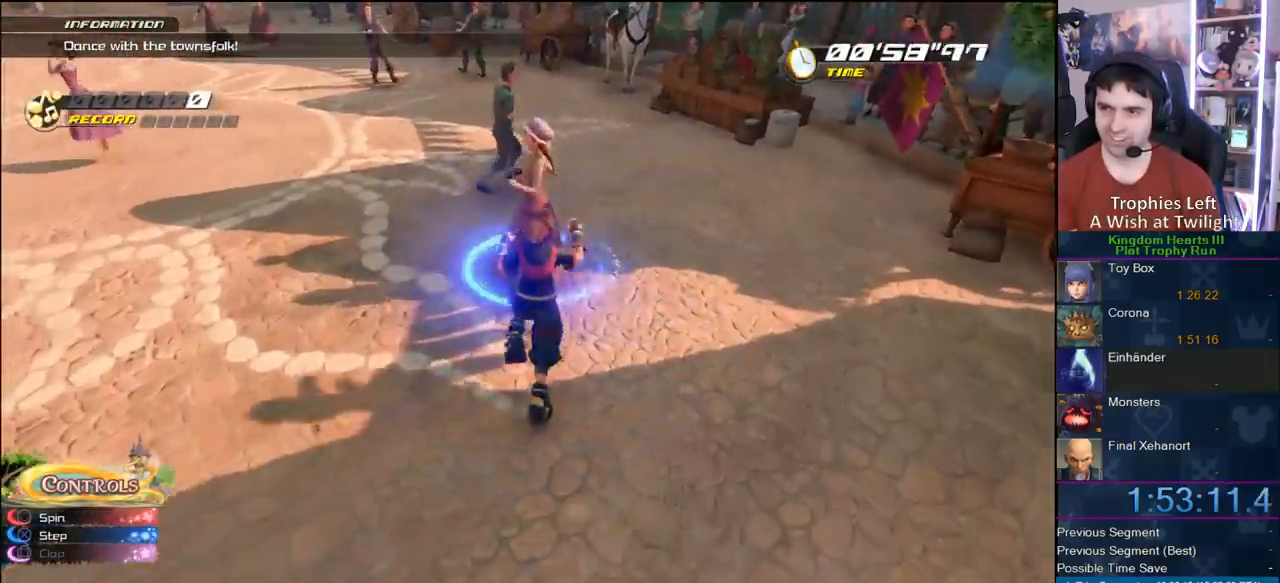
{"dt_ms": 500, "buttons": [], "left_stick": "up", "right_stick": "center", "events": [[117, "CROSS", "down"], [233, "CROSS", "up"]]}
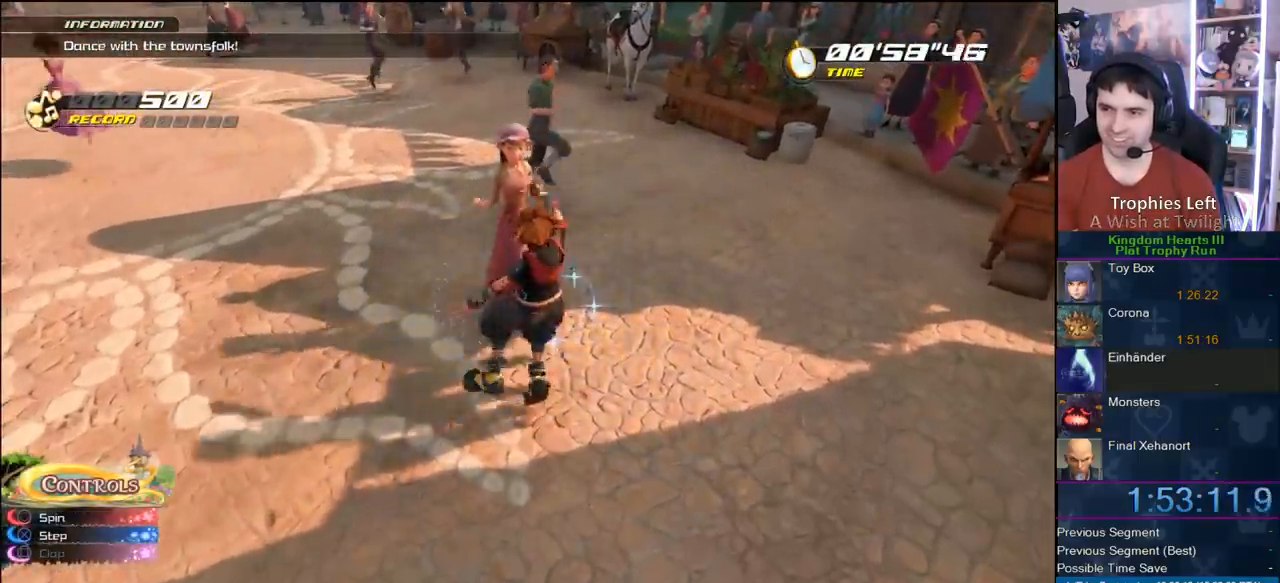
{"dt_ms": 500, "buttons": [], "left_stick": "up-right", "right_stick": "center", "events": [[233, "right_stick", "right"], [500, "left_stick", "up-right"], [500, "right_stick", "center"]]}
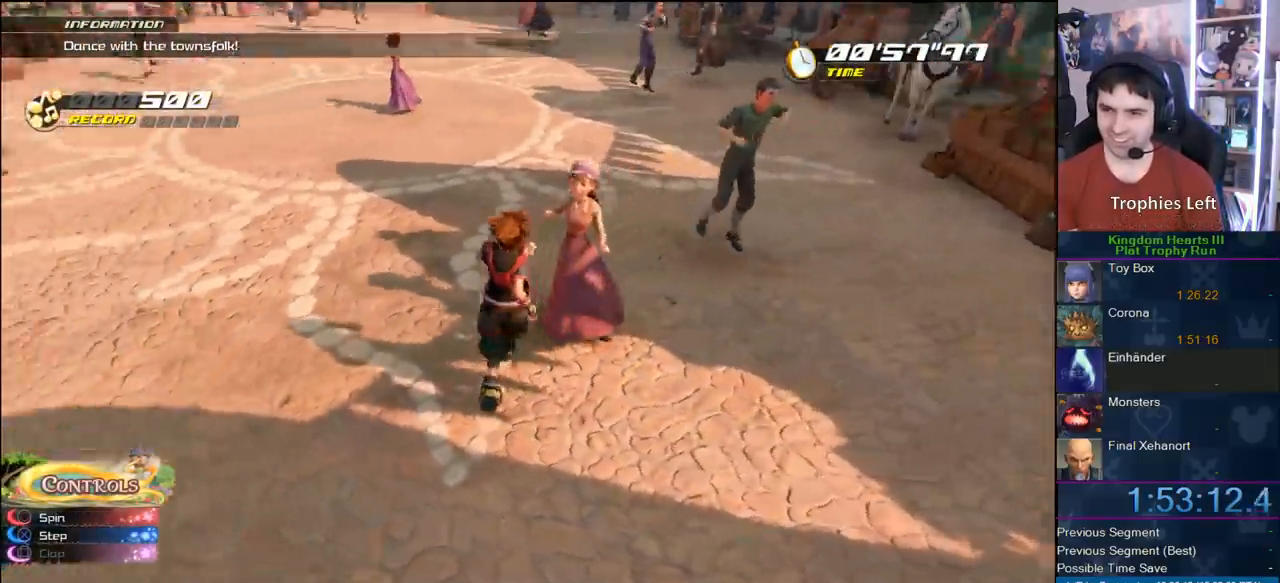
{"dt_ms": 500, "buttons": [], "left_stick": "up-right", "right_stick": "center", "events": []}
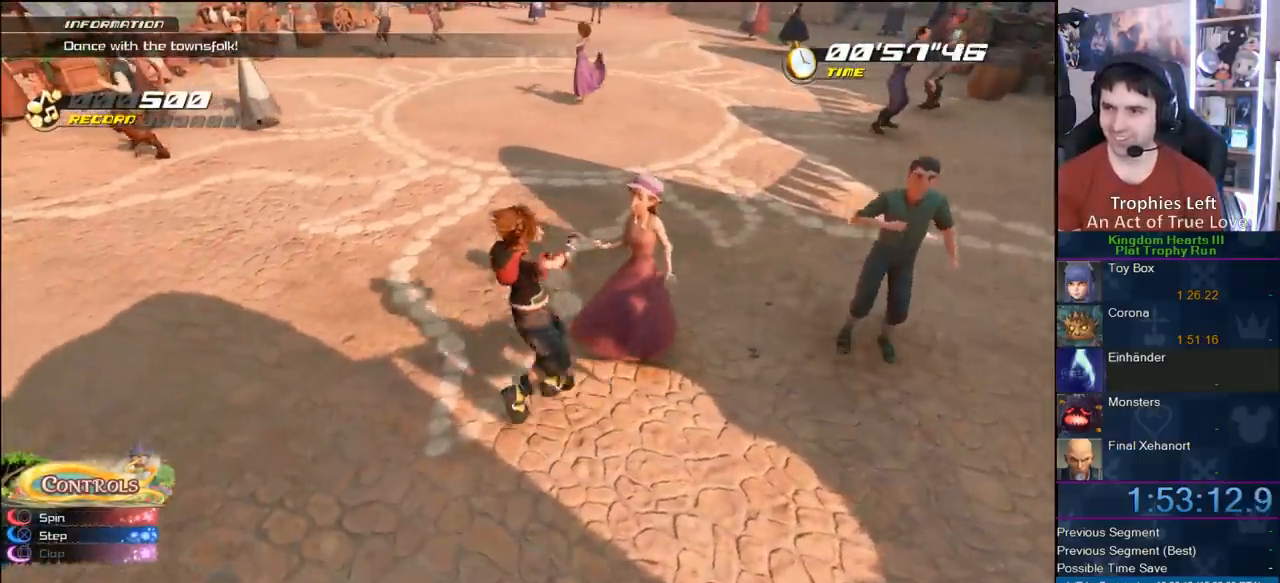
{"dt_ms": 1000, "buttons": [], "left_stick": "up", "right_stick": "center", "events": [[483, "right_stick", "left"], [683, "right_stick", "center"], [767, "left_stick", "up"]]}
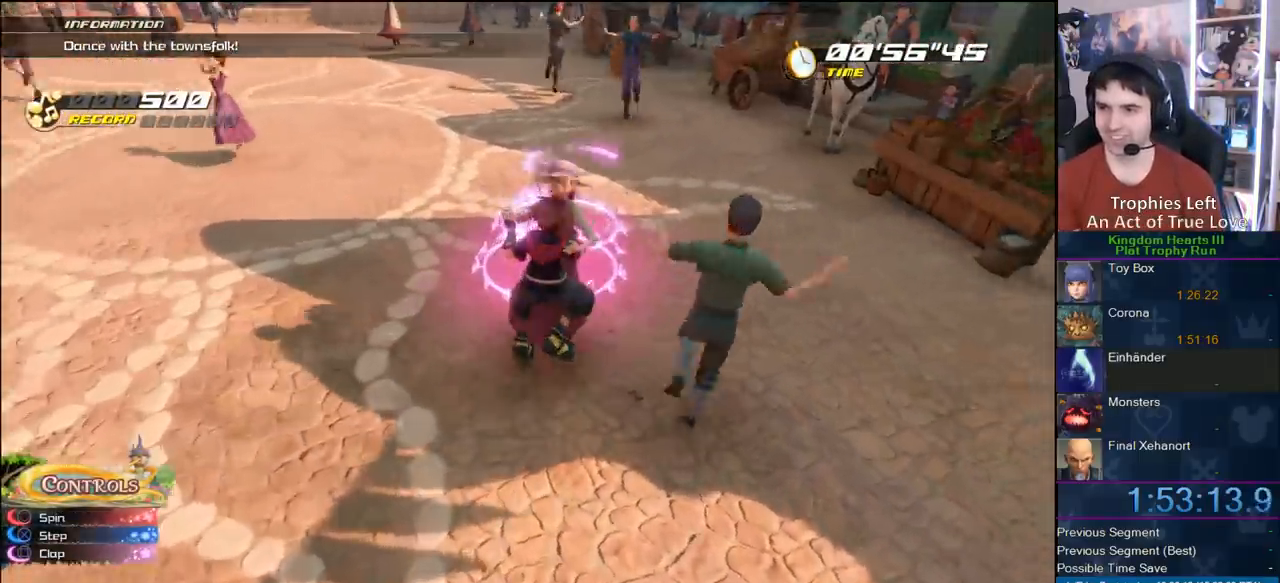
{"dt_ms": 500, "buttons": [], "left_stick": "up", "right_stick": "center", "events": [[317, "SQUARE", "down"], [467, "SQUARE", "up"]]}
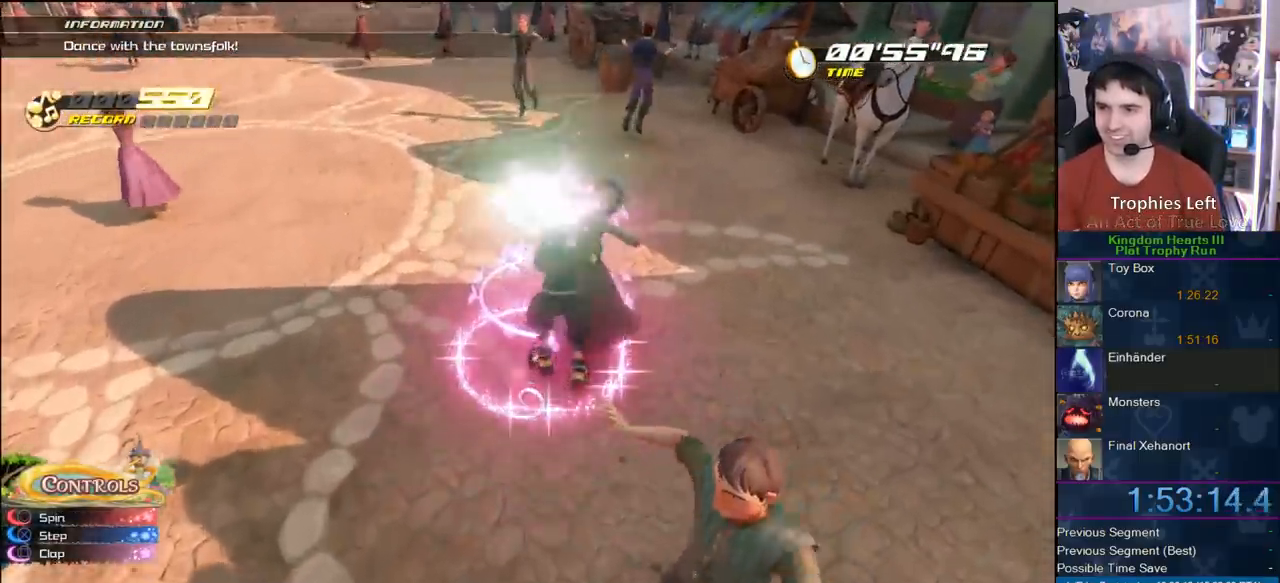
{"dt_ms": 500, "buttons": [], "left_stick": "up-right", "right_stick": "center"}
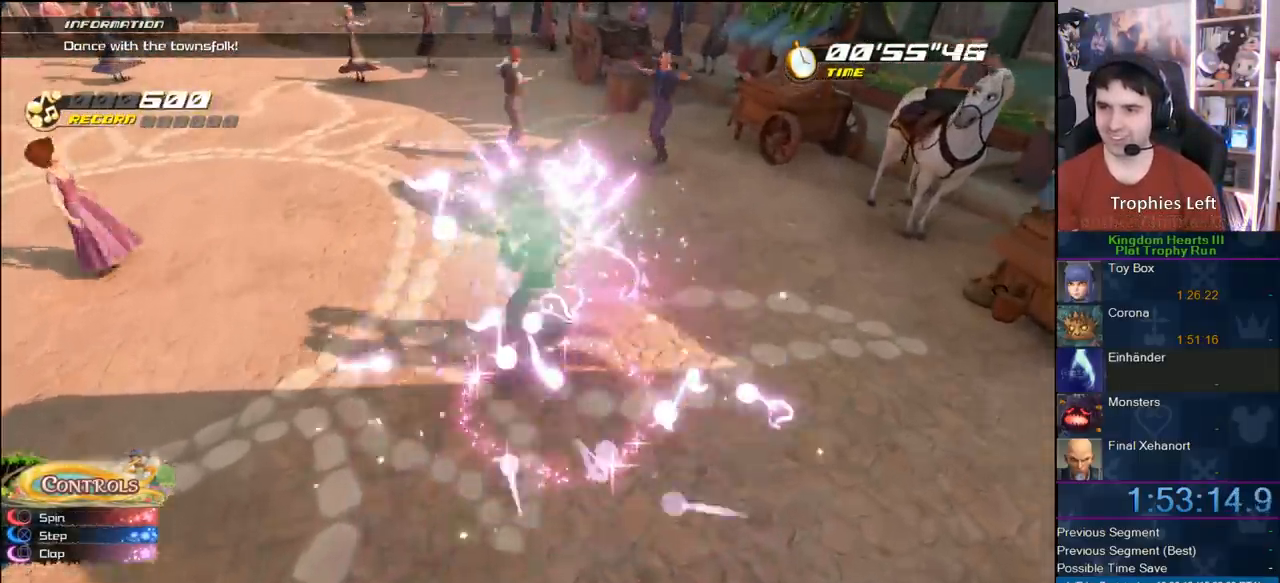
{"dt_ms": 500, "buttons": [], "left_stick": "up", "right_stick": "center"}
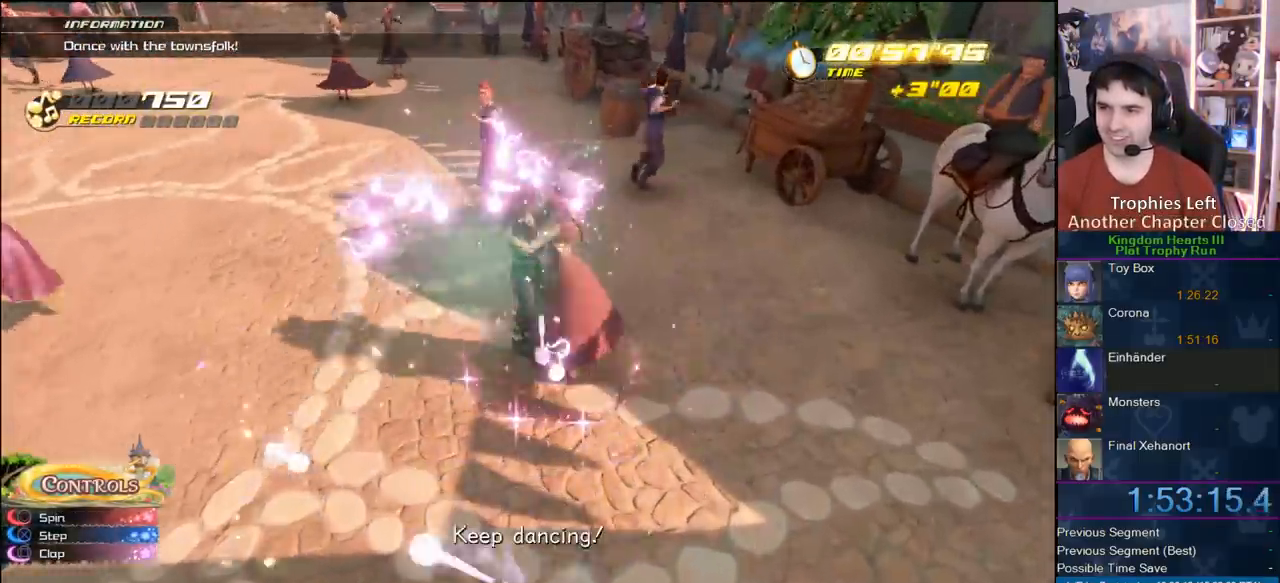
{"dt_ms": 500, "buttons": [], "left_stick": "up", "right_stick": "center", "events": []}
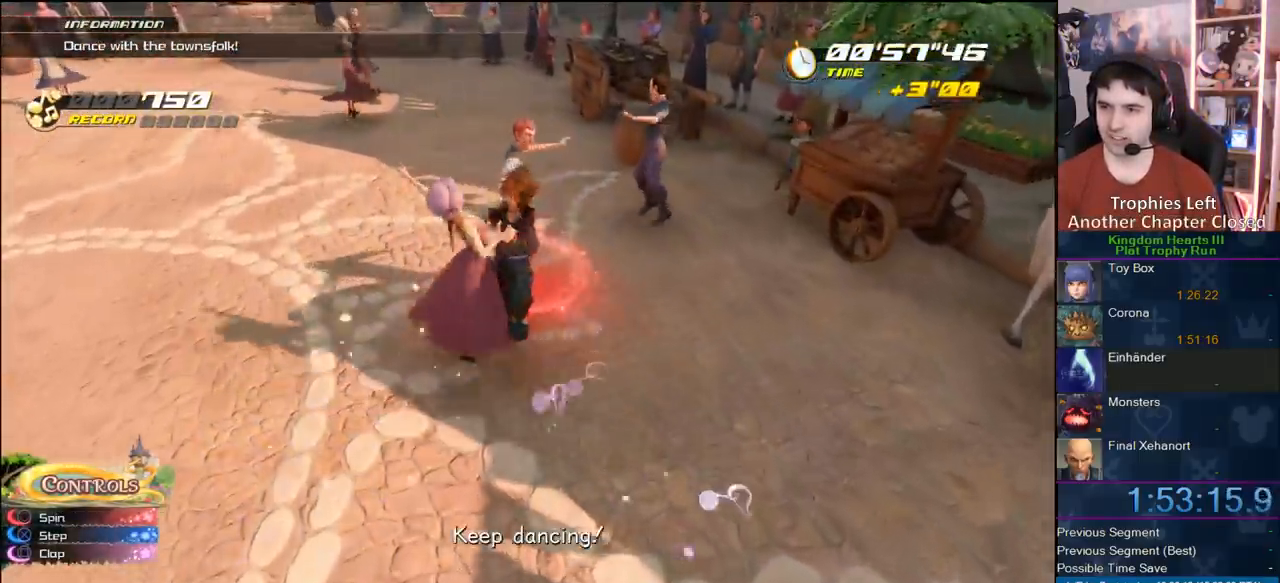
{"dt_ms": 500, "buttons": [], "left_stick": "up-right", "right_stick": "center", "events": [[33, "left_stick", "up-right"], [133, "CIRCLE", "down"], [267, "CIRCLE", "up"]]}
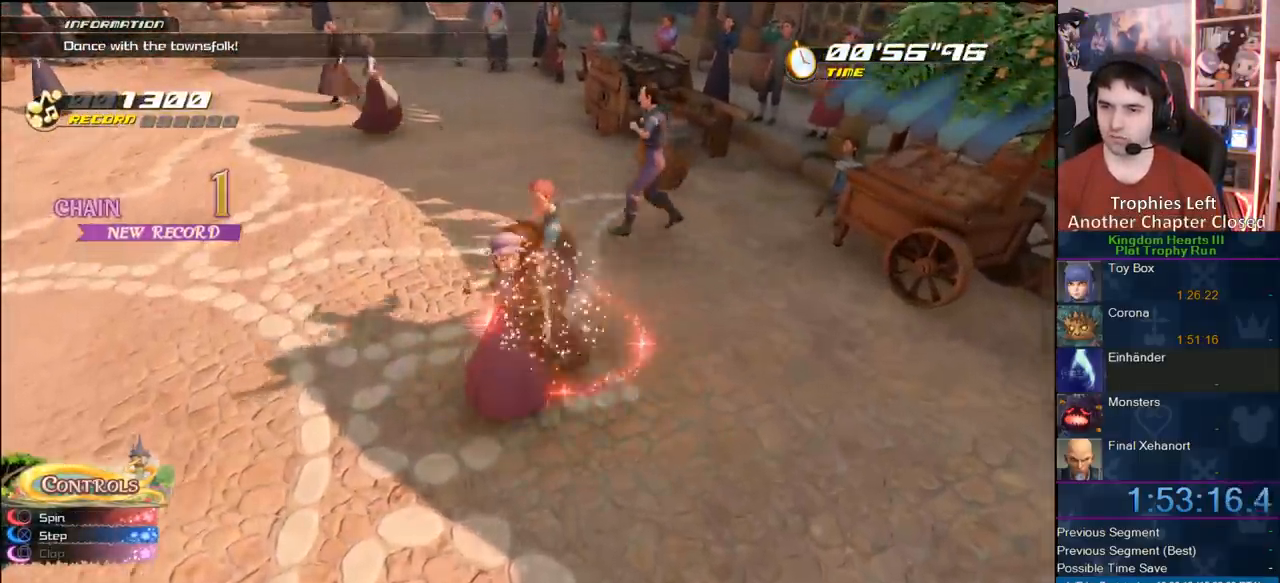
{"dt_ms": 500, "buttons": [], "left_stick": "center", "right_stick": "center", "events": [[33, "left_stick", "center"], [150, "right_stick", "left"], [450, "right_stick", "center"]]}
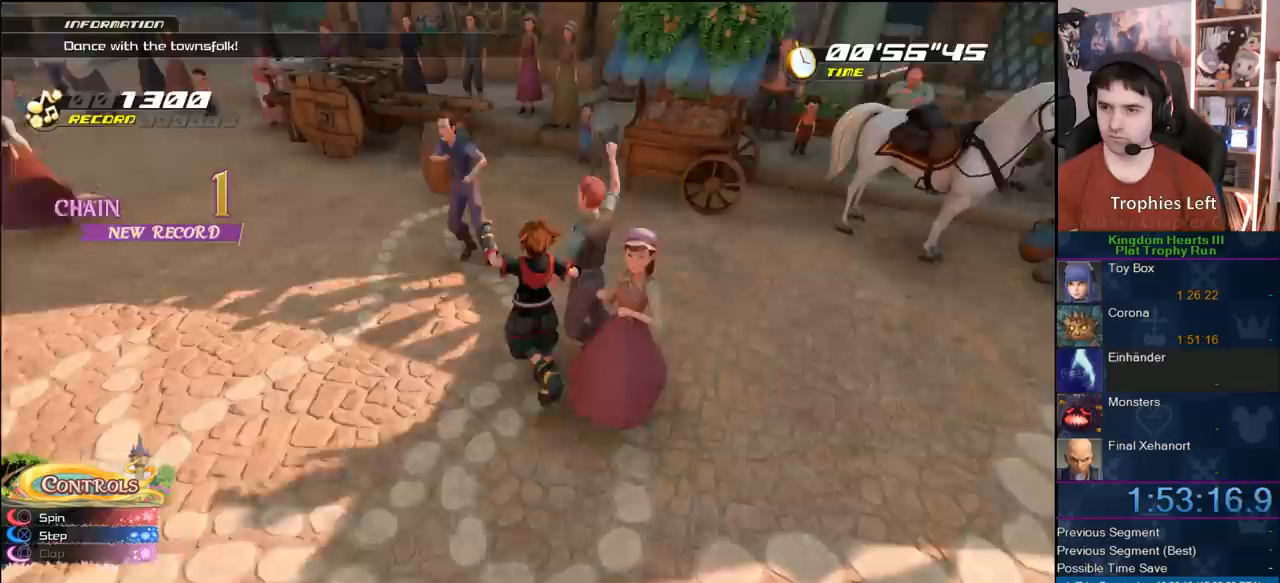
{"dt_ms": 500, "buttons": [], "left_stick": "left", "right_stick": "center", "events": [[283, "left_stick", "up-left"], [417, "left_stick", "left"]]}
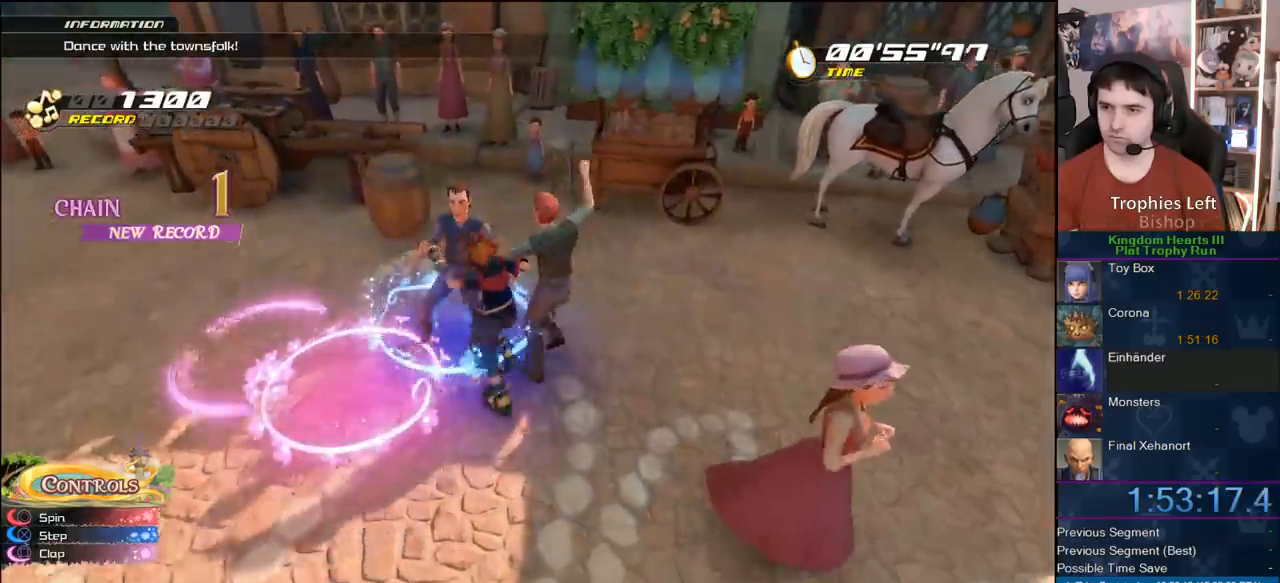
{"dt_ms": 500, "buttons": [], "left_stick": "down-left", "right_stick": "center", "events": [[467, "left_stick", "down-left"]]}
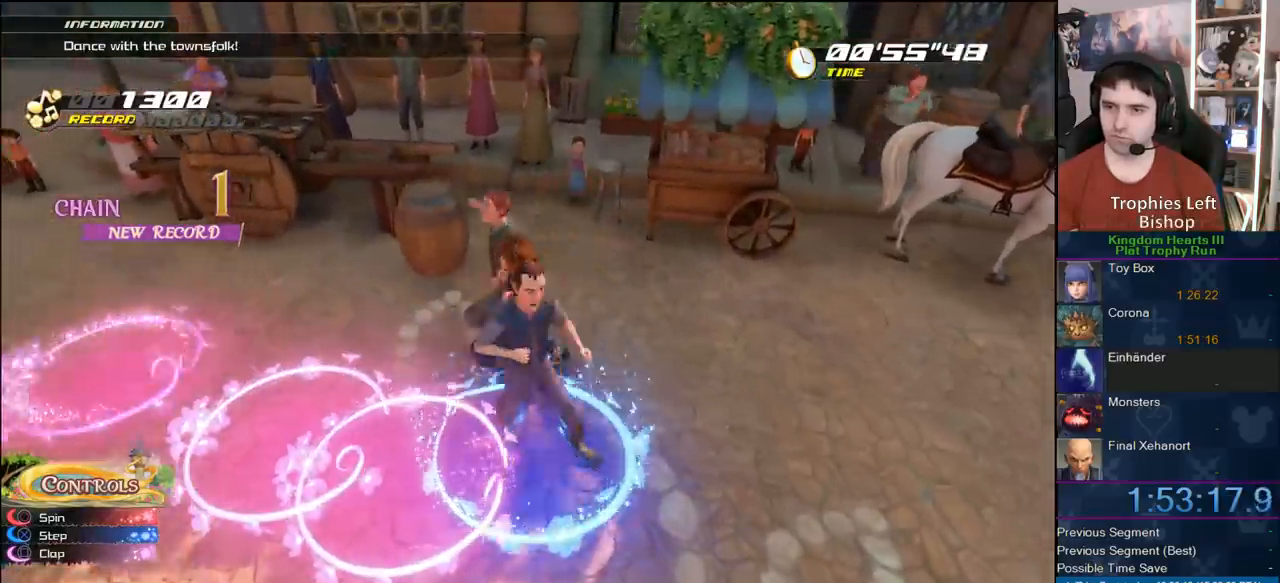
{"dt_ms": 500, "buttons": ["SQUARE"], "left_stick": "left", "right_stick": "center", "events": [[200, "SQUARE", "down"], [200, "left_stick", "left"], [333, "SQUARE", "up"], [500, "SQUARE", "down"]]}
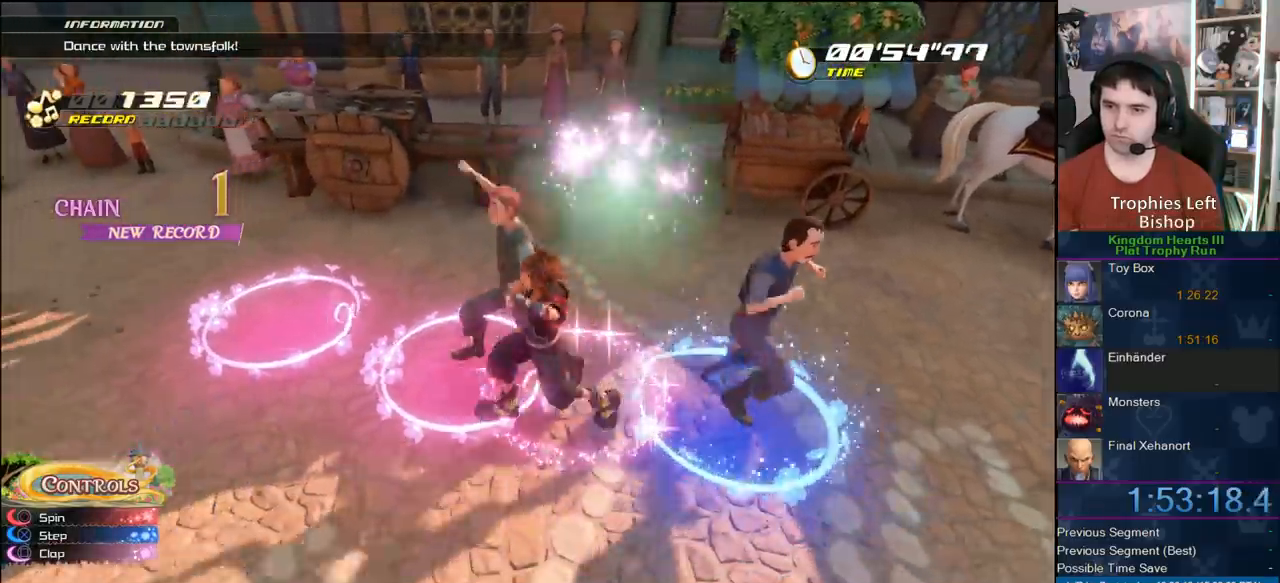
{"dt_ms": 1000, "buttons": [], "left_stick": "up-right", "right_stick": "center", "events": [[33, "left_stick", "up-left"], [133, "SQUARE", "up"], [383, "right_stick", "left"], [600, "left_stick", "up"], [633, "right_stick", "center"], [667, "SQUARE", "down"], [750, "left_stick", "up-right"], [783, "SQUARE", "up"], [783, "right_stick", "left"], [1000, "right_stick", "center"]]}
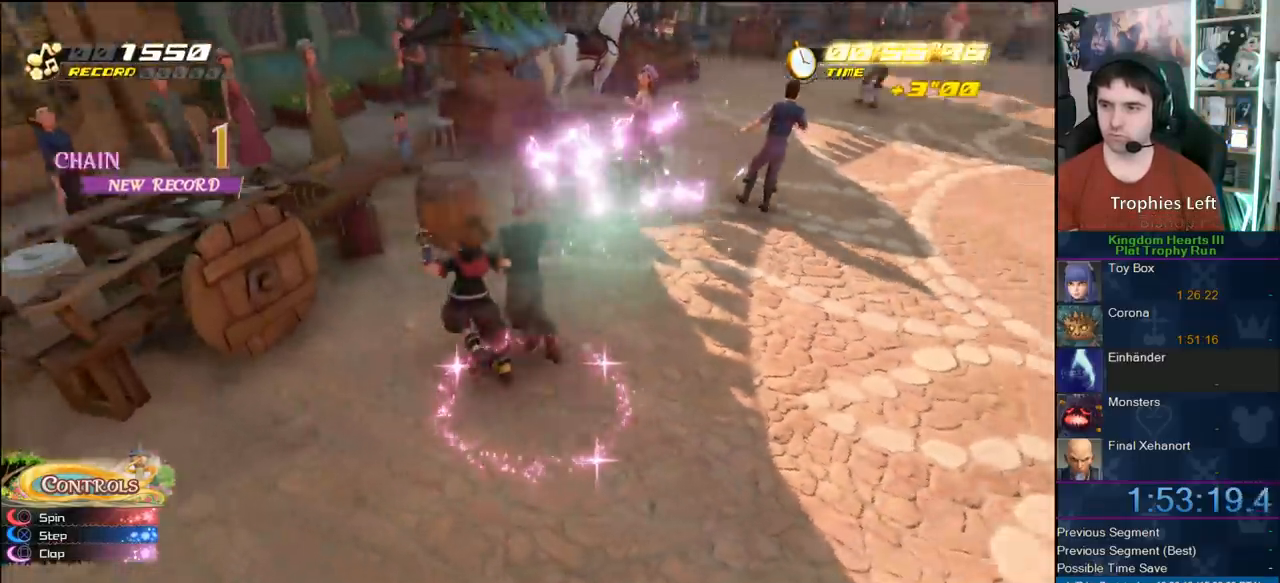
{"dt_ms": 500, "buttons": [], "left_stick": "up-right", "right_stick": "center", "events": []}
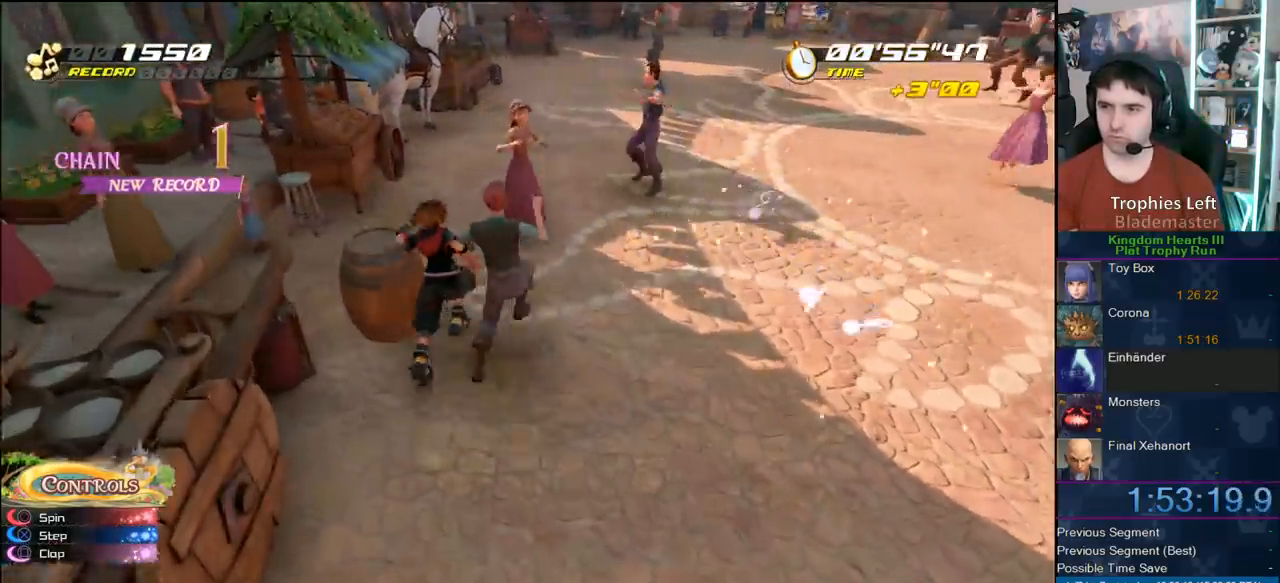
{"dt_ms": 500, "buttons": [], "left_stick": "up-right", "right_stick": "center", "events": []}